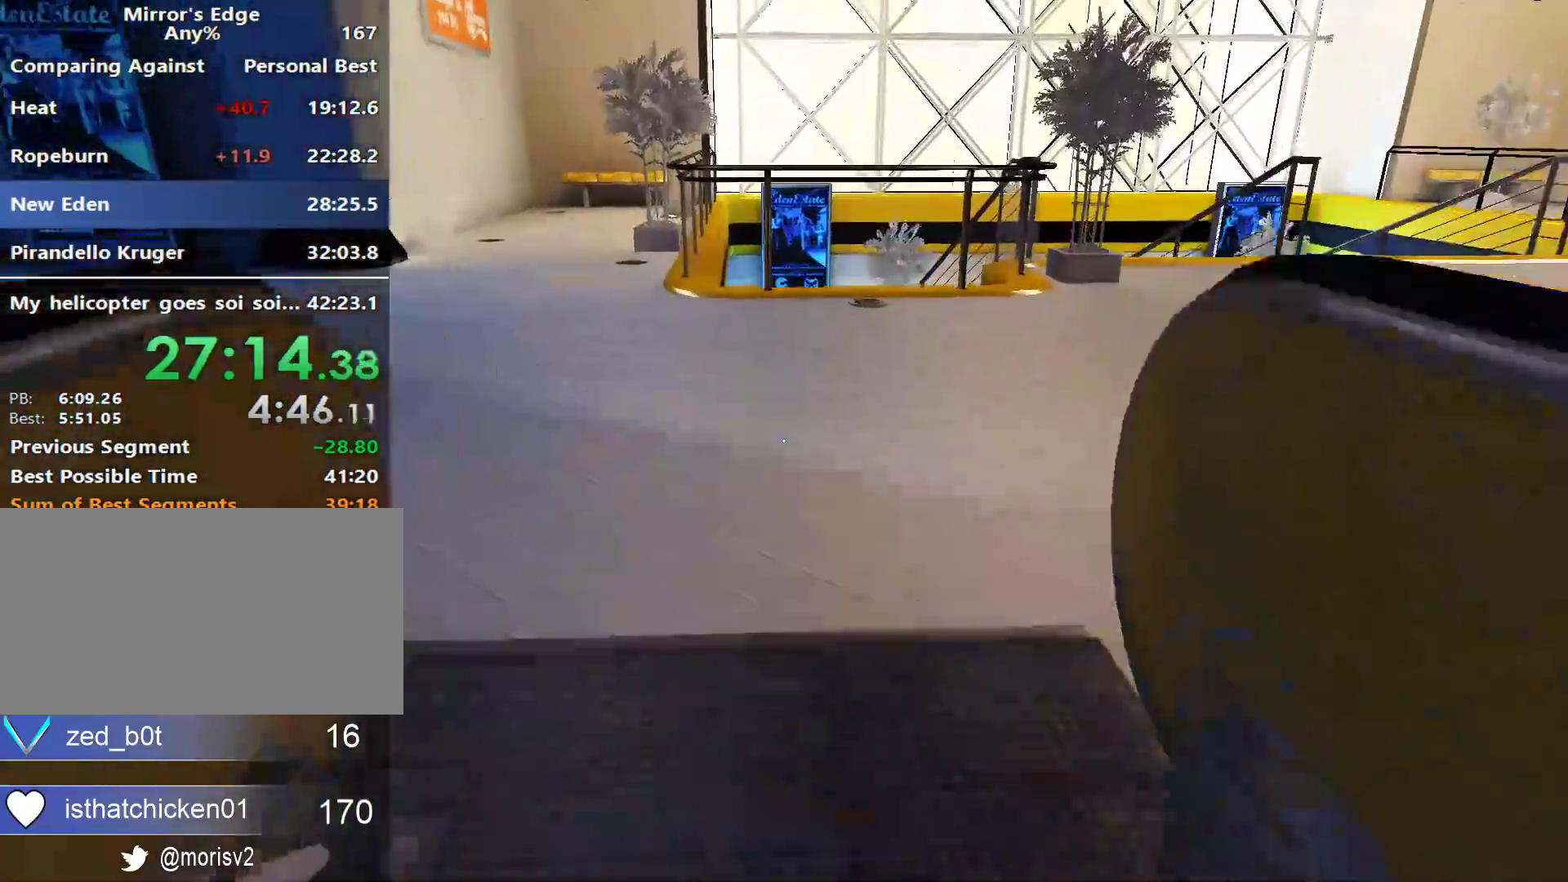
Gameplay with keyboard and mouse; each line is a JSON object with the keys and mouse buttons held at the frame after it. "events" lists presses ("down") and releases ("up") of "a", "alt", "ctrl", "d", "e", "q", "s", "shift", "space", "tab", "w", "mouse_left", "mouse_right", "mouse_wheel_up" and "mouse_wheel_down" between this image and that frame as [ms after this image, input, new state], when the widget could be followed in between. "mouse_left", "mouse_right", "mouse_wheel_up", "mouse_wheel_down" = the "left", "right", "wheel_up", "wheel_down" buttons of the "mouse" list. No other keys are recorded. Not read: mouse_move.
{"keys": ["w"], "mouse": [], "events": []}
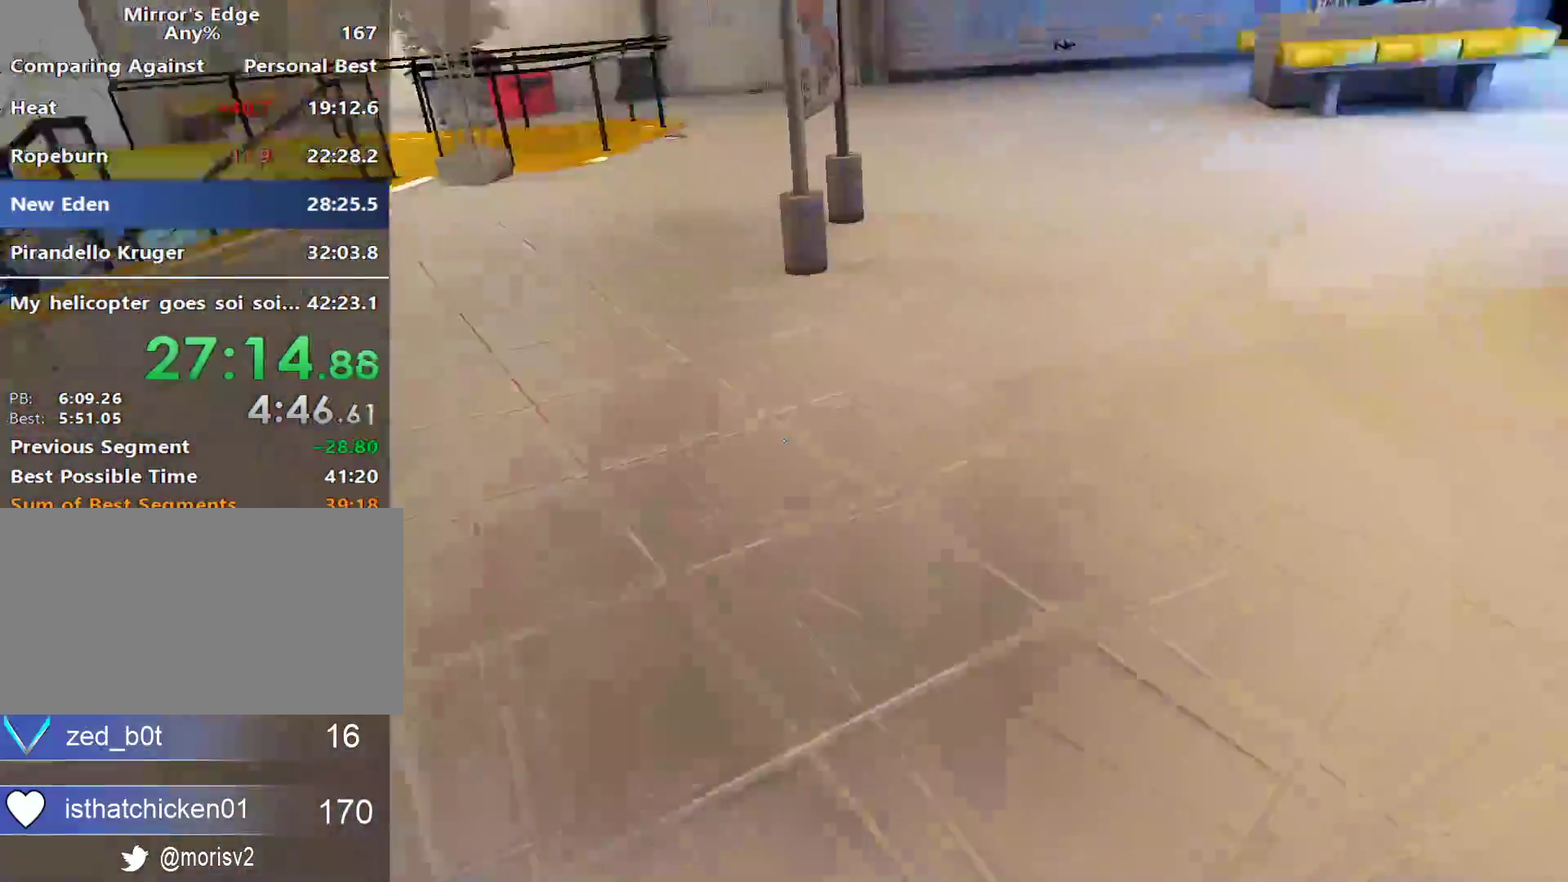
{"keys": ["w"], "mouse": [], "events": []}
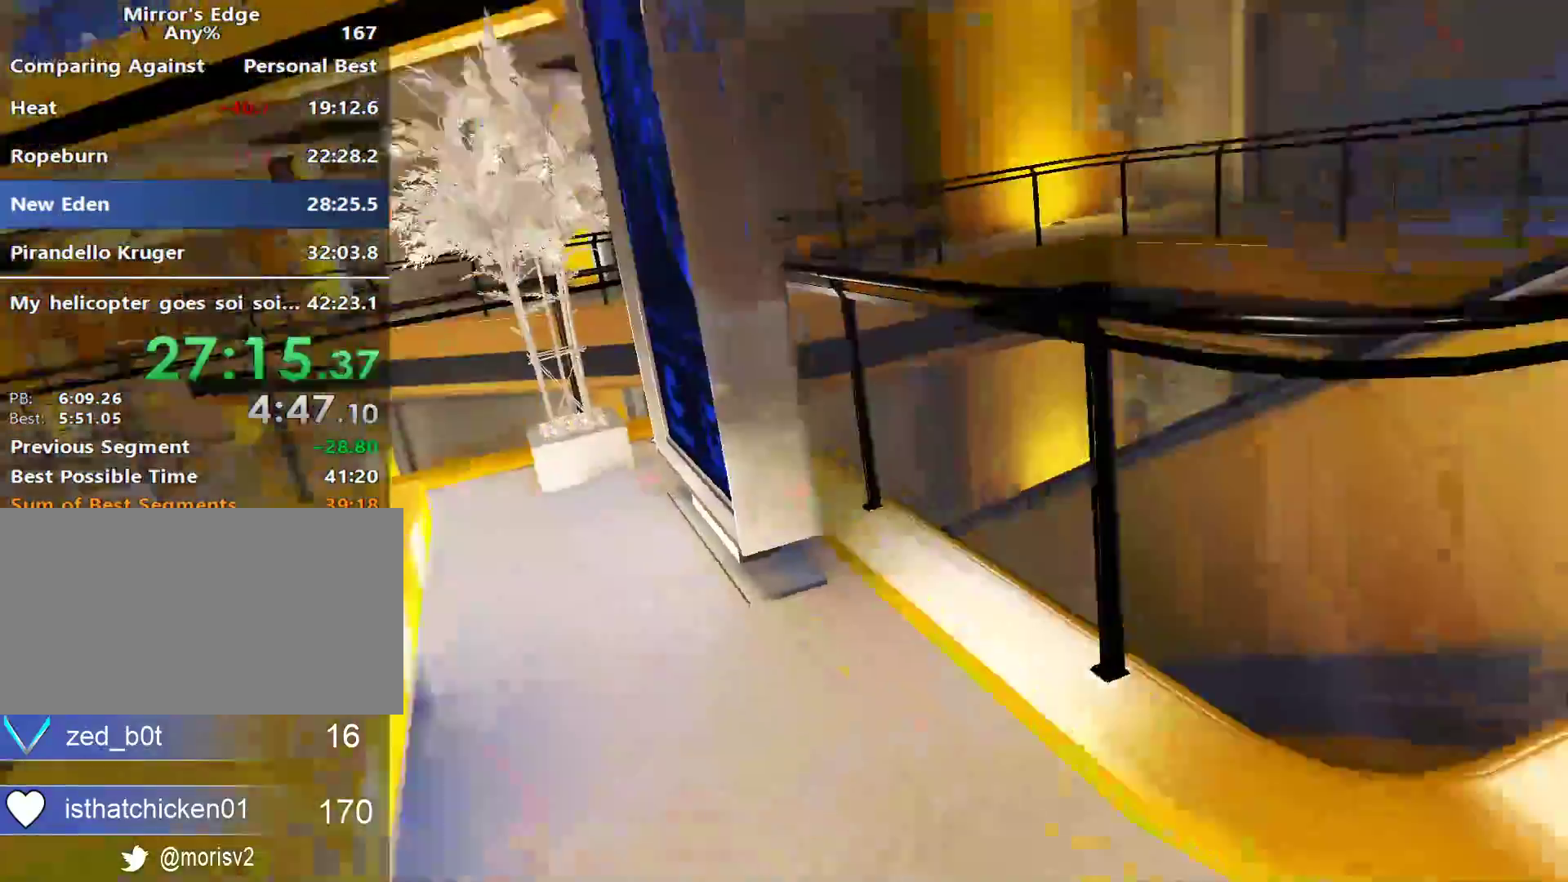
{"keys": ["a", "w"], "mouse": [], "events": [[217, "a", "down"]]}
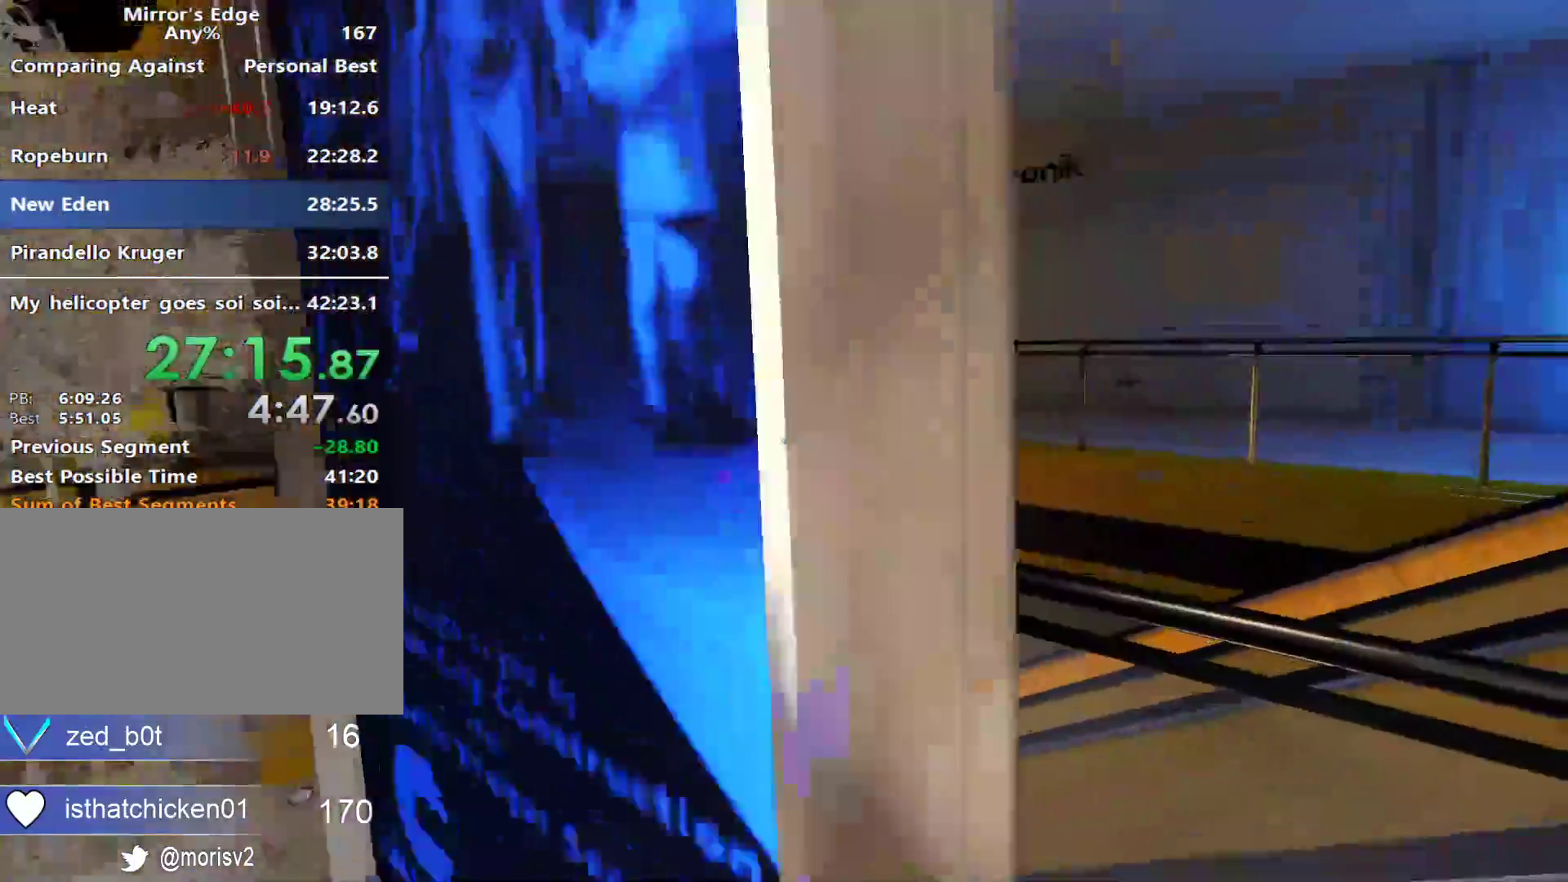
{"keys": ["w"], "mouse": [], "events": [[50, "w", "up"], [233, "a", "up"], [333, "space", "down"], [383, "w", "down"], [467, "space", "up"]]}
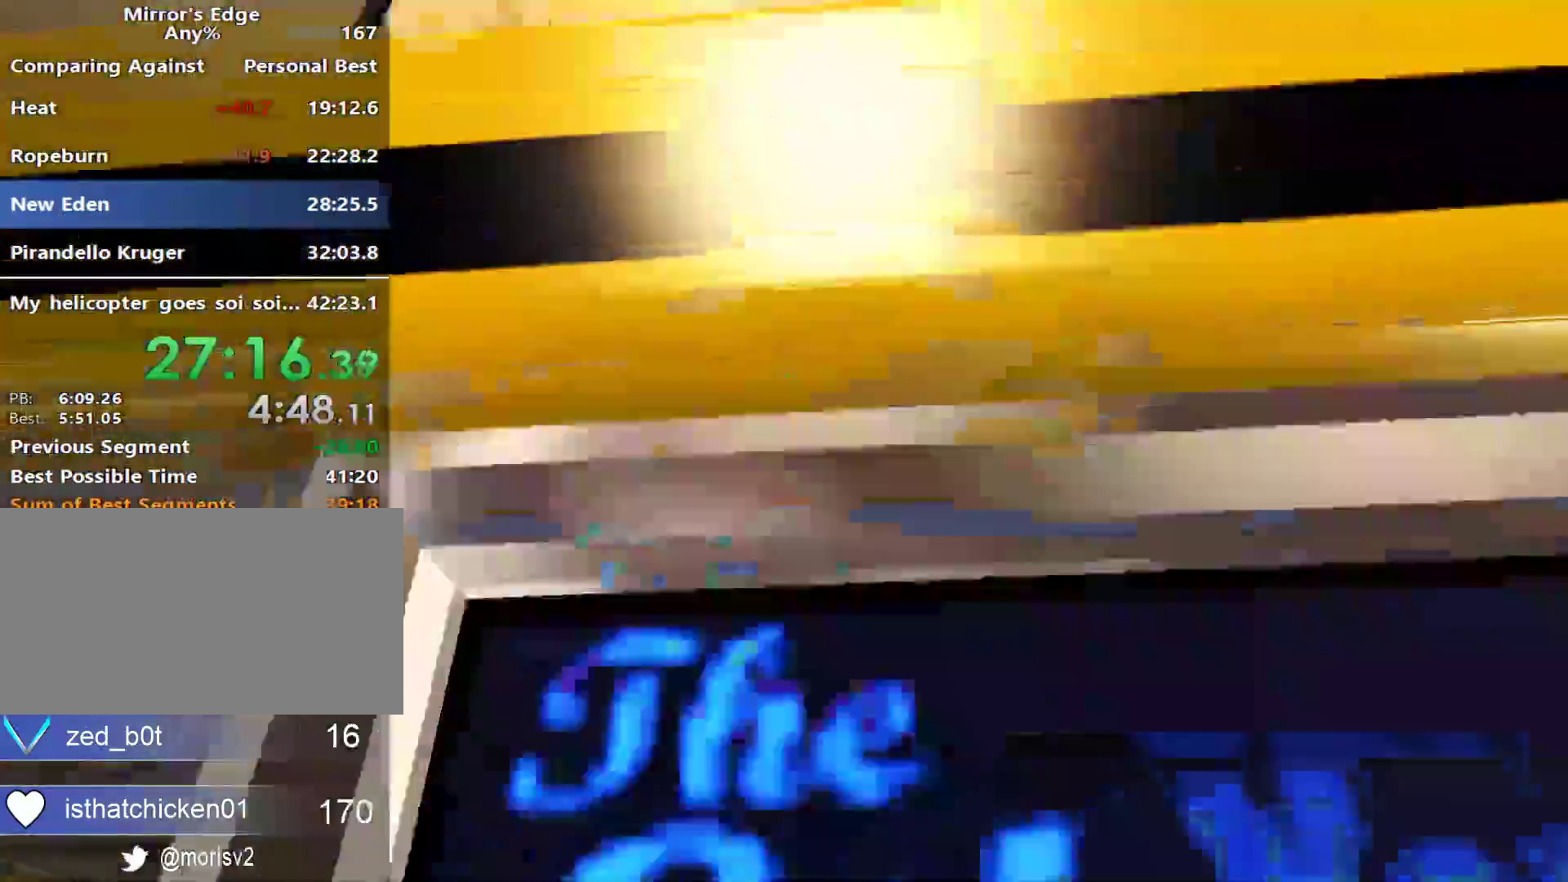
{"keys": [], "mouse": [], "events": [[150, "space", "down"], [200, "space", "up"], [250, "w", "up"]]}
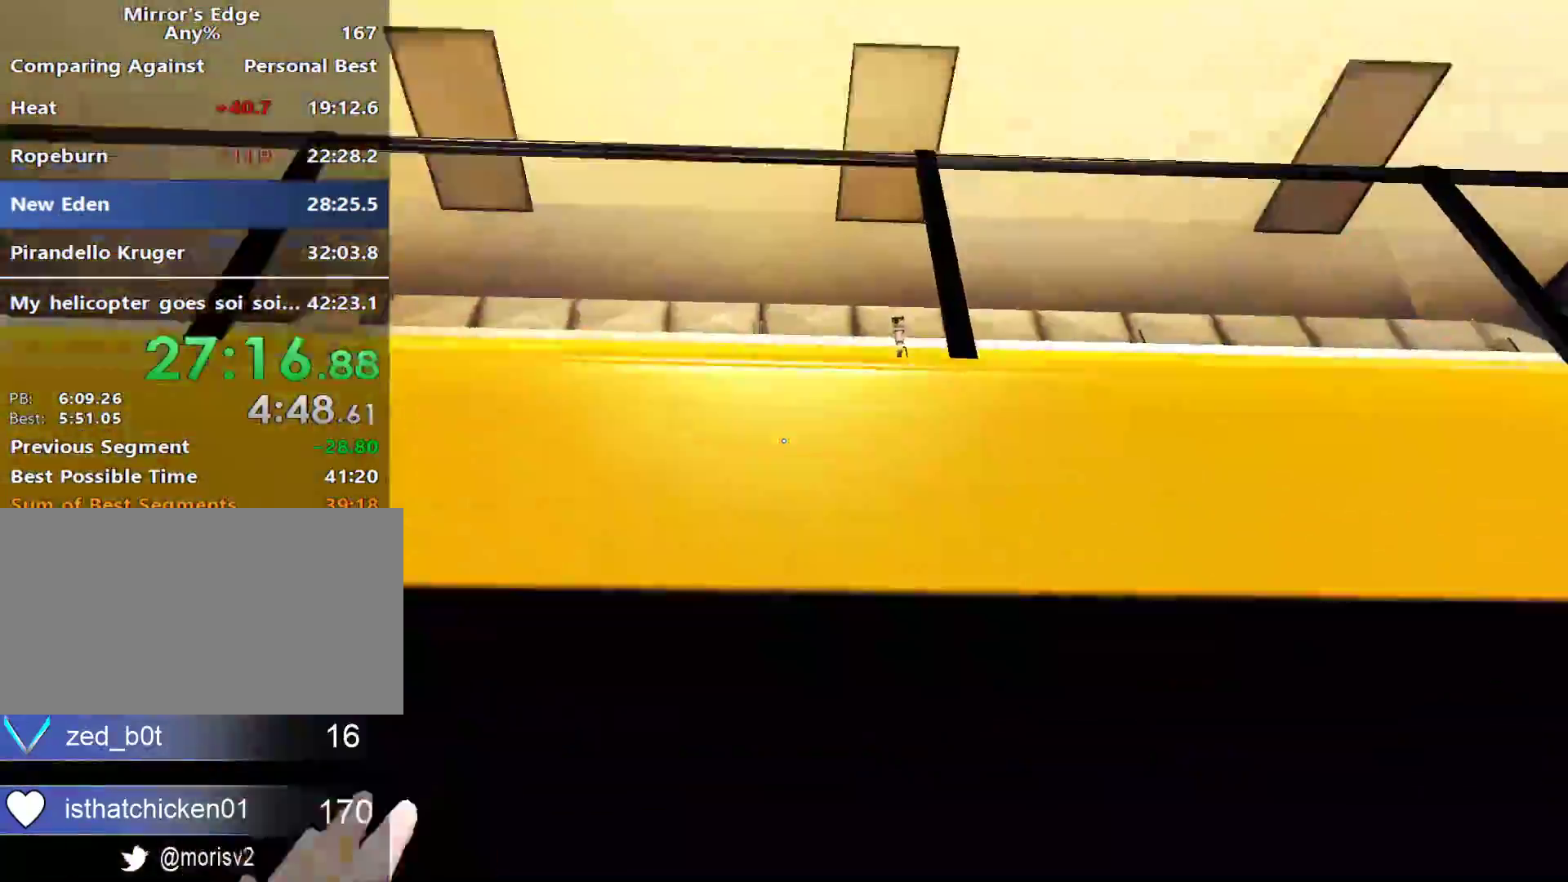
{"keys": ["w"], "mouse": [], "events": [[133, "w", "down"], [367, "space", "down"], [450, "space", "up"]]}
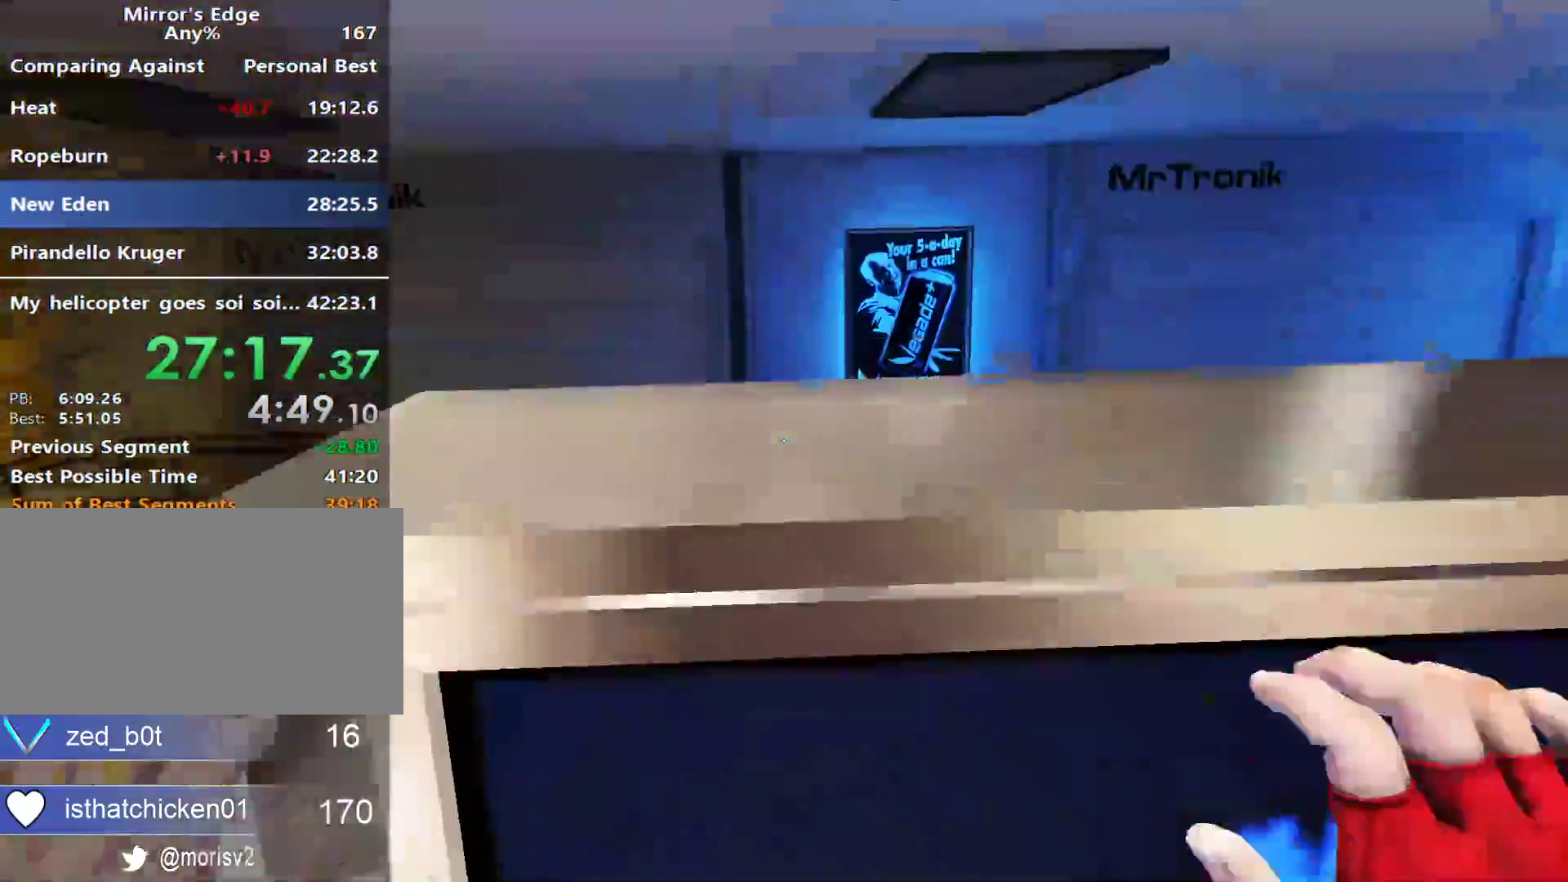
{"keys": [], "mouse": [], "events": [[50, "space", "down"], [100, "space", "up"], [150, "w", "up"]]}
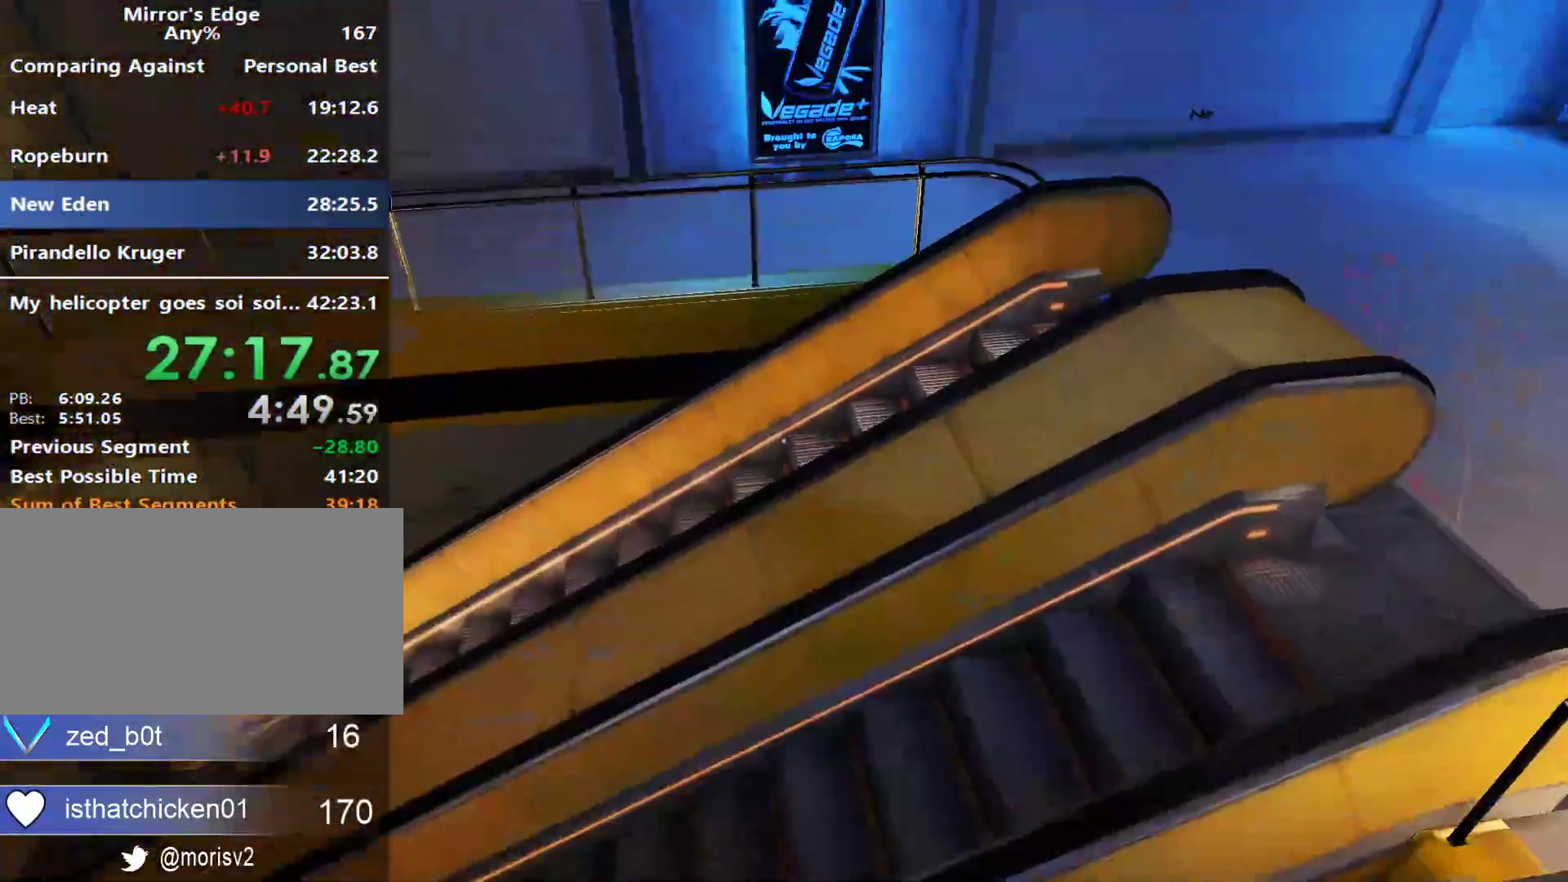
{"keys": [], "mouse": [], "events": []}
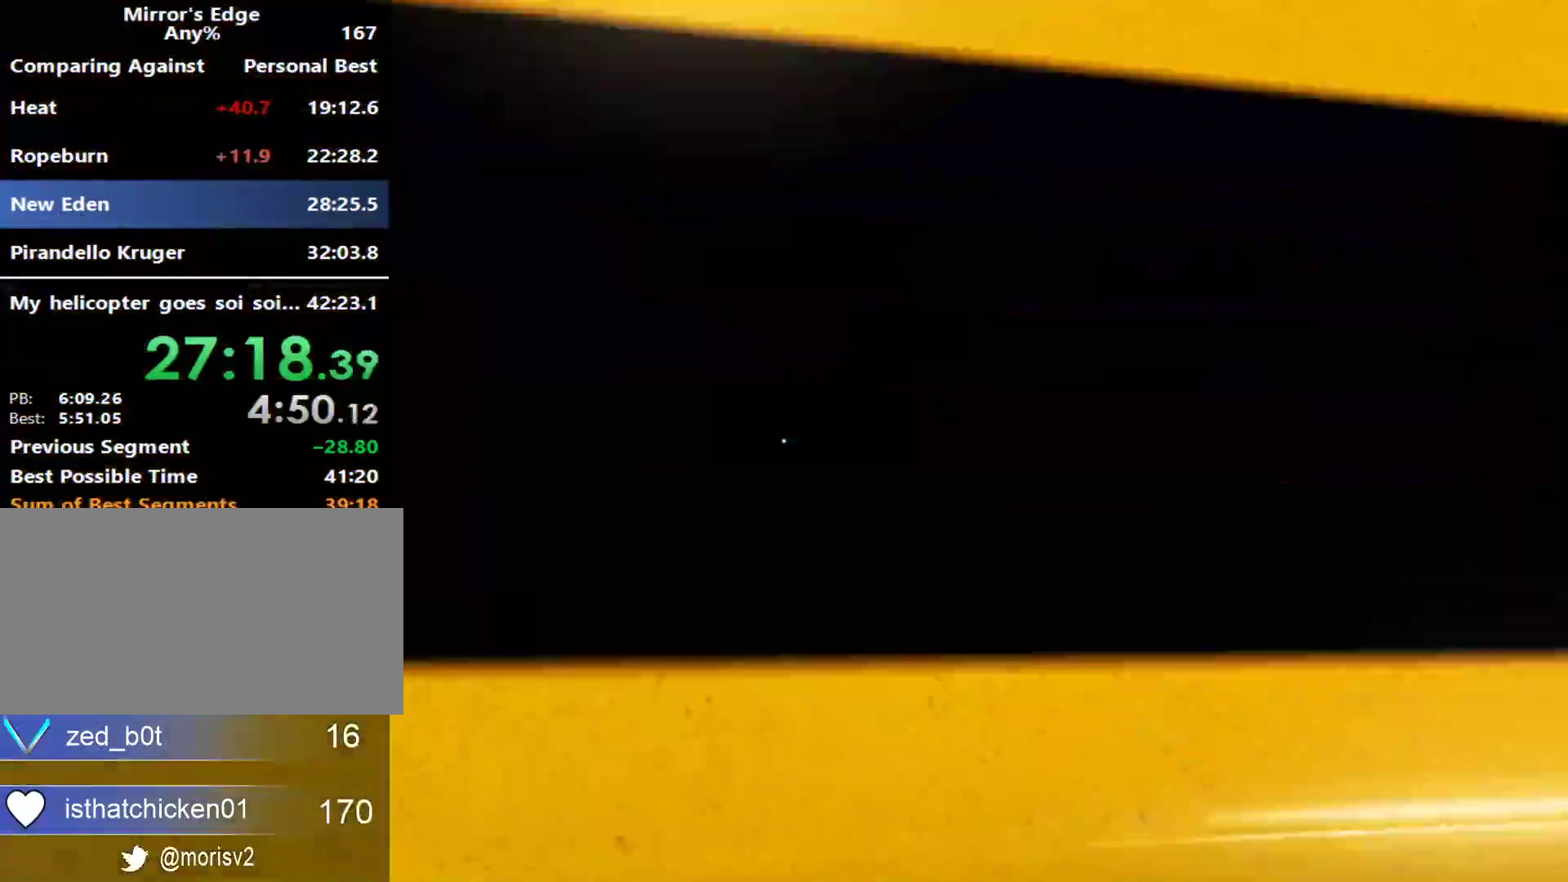
{"keys": ["w"], "mouse": [], "events": [[267, "w", "down"], [367, "space", "down"], [500, "space", "up"]]}
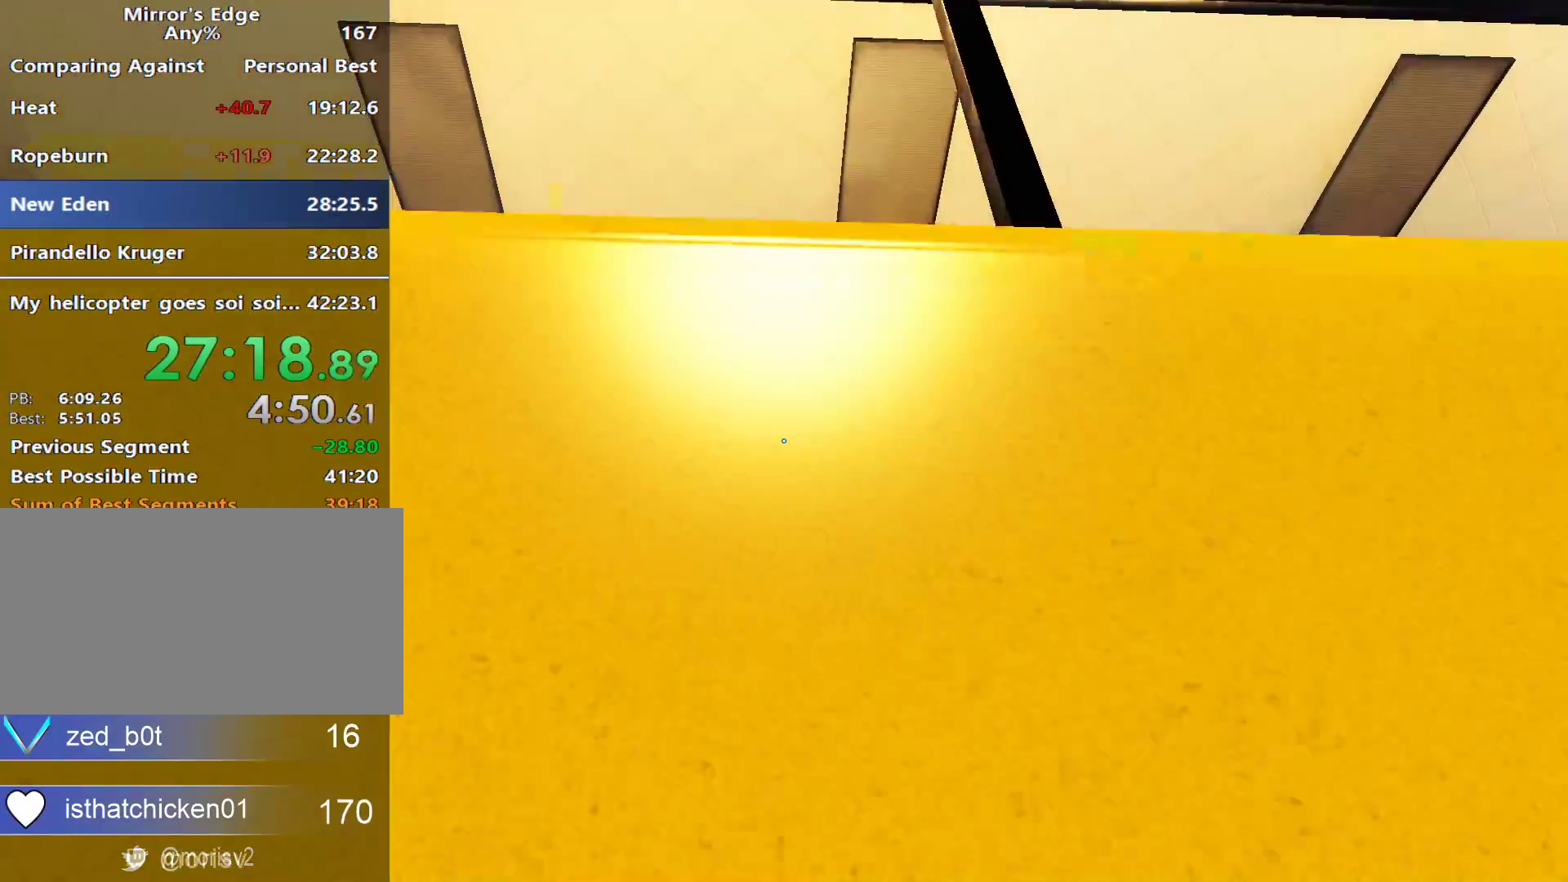
{"keys": ["w"], "mouse": [], "events": [[100, "space", "down"], [233, "space", "up"], [283, "space", "down"], [417, "space", "up"]]}
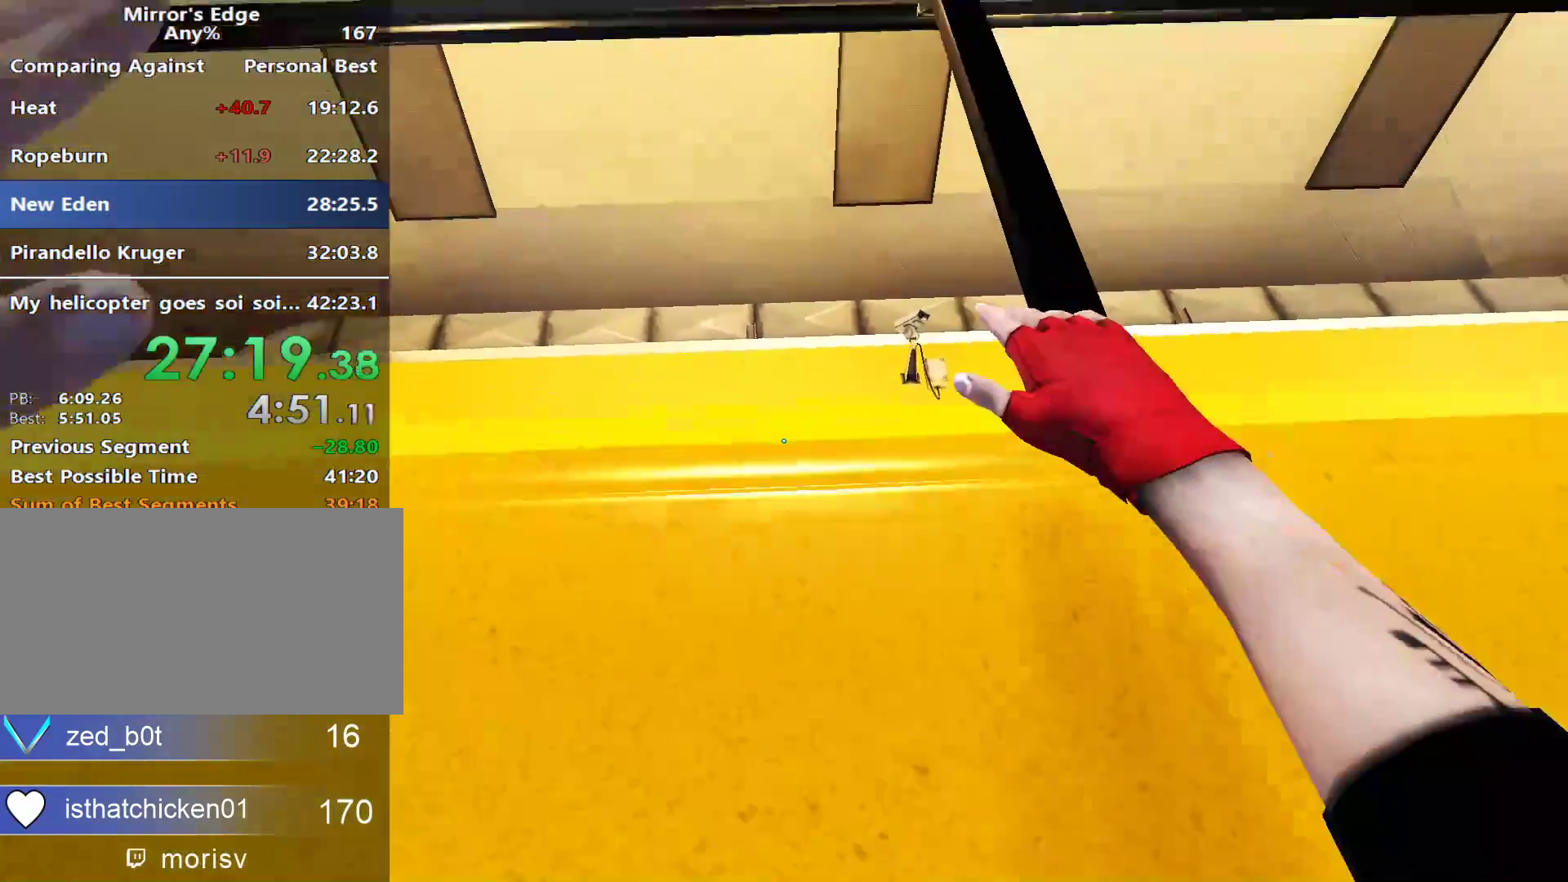
{"keys": ["space", "w"], "mouse": [], "events": [[17, "space", "down"], [150, "space", "up"], [200, "space", "down"], [350, "space", "up"], [433, "space", "down"]]}
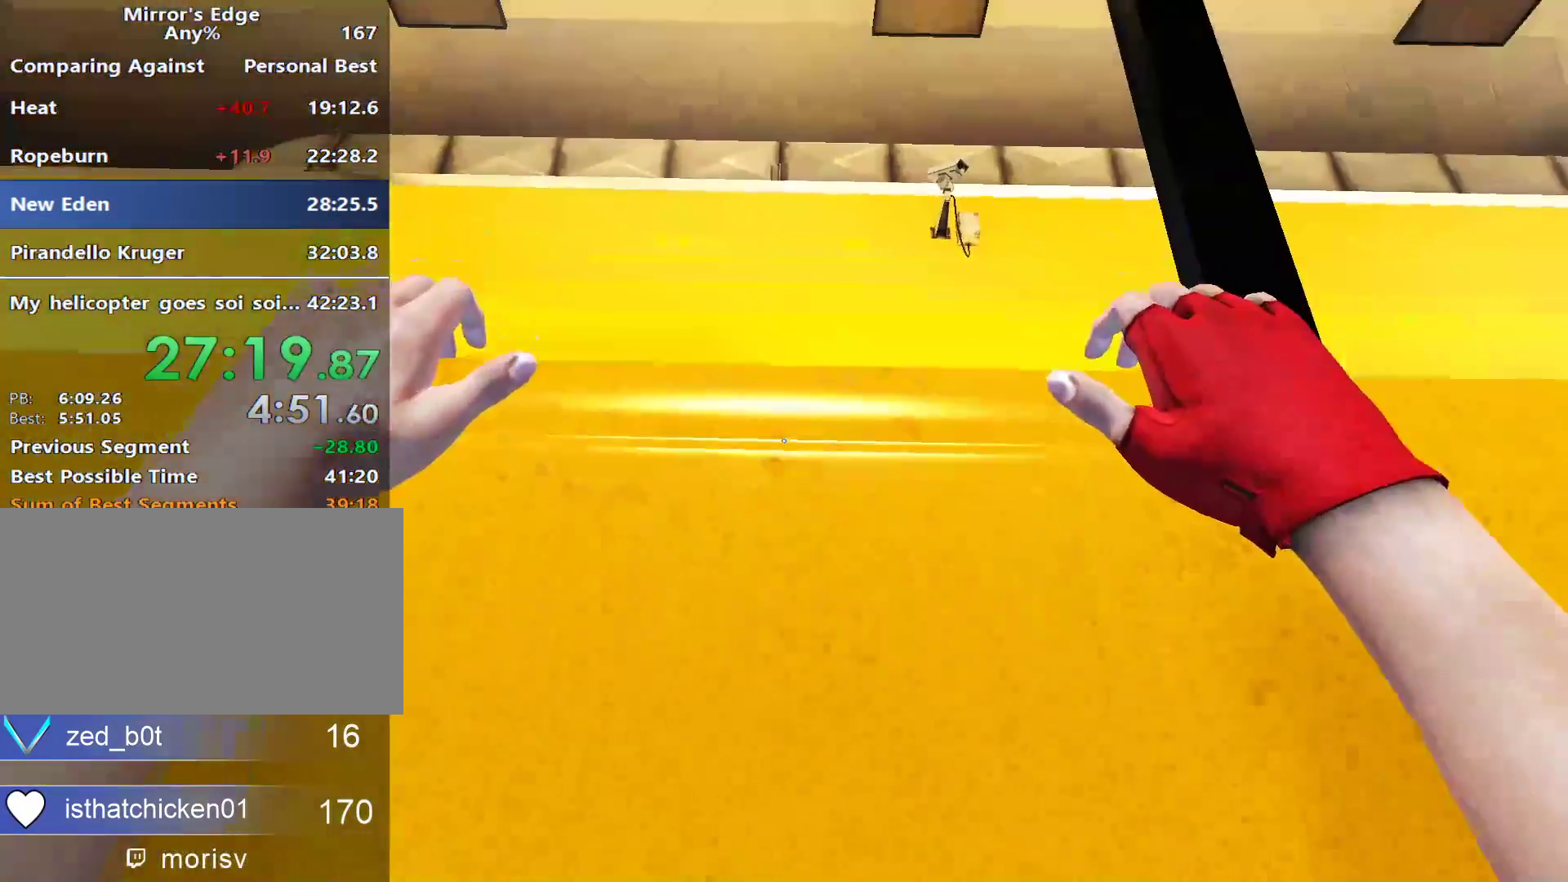
{"keys": ["w"], "mouse": []}